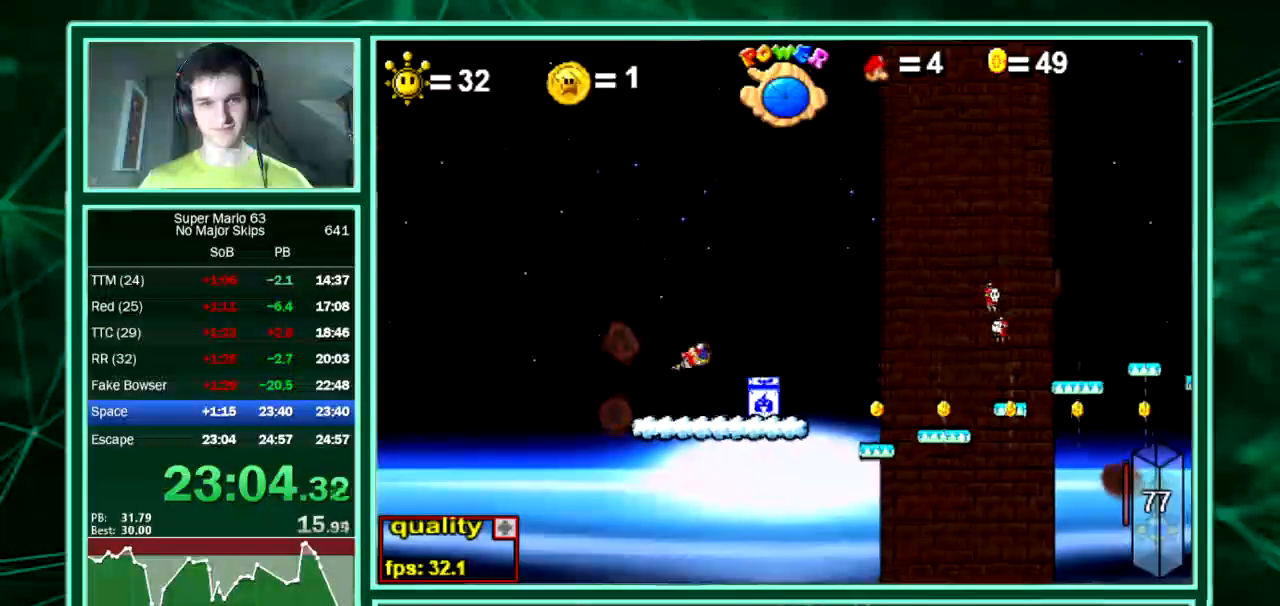
Gameplay with keyboard; each line is a JSON object with the keys held at the frame after it. "events" lists presses ("down") and releases ("up") of "down", "equals", "left", "minus", "p", "right", "semicolon", "shift", "up", "x" and "z" between this image and that frame as [ms after this image, input, new state], when the widget could be followed in between. No other keys are recorded. Mouse input is not recorded. Not read: c.
{"keys": [], "events": []}
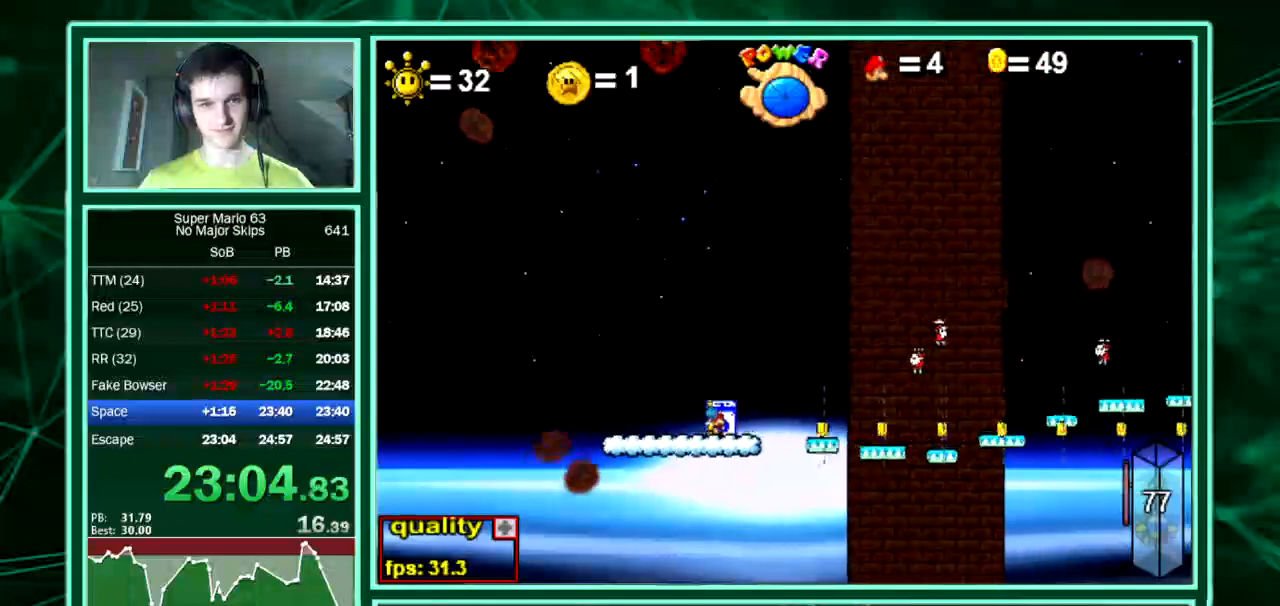
{"keys": ["minus", "right", "up"], "events": [[235, "minus", "down"], [336, "minus", "up"], [437, "minus", "down"], [437, "right", "down"], [437, "up", "down"]]}
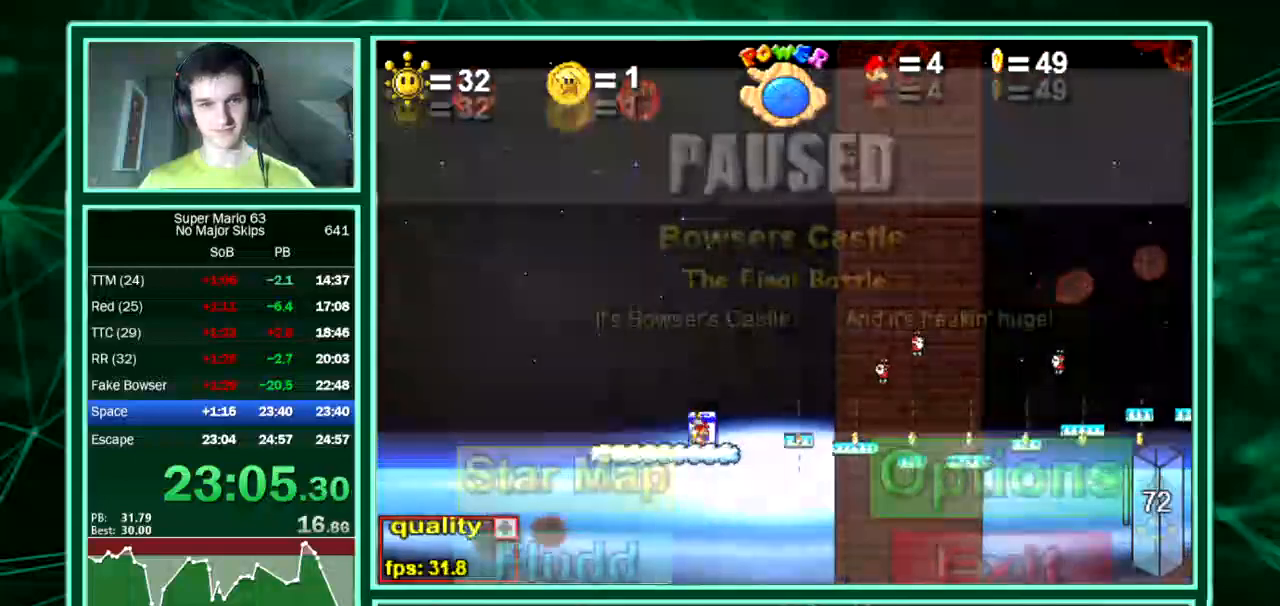
{"keys": ["right"], "events": [[68, "minus", "up"], [437, "up", "up"]]}
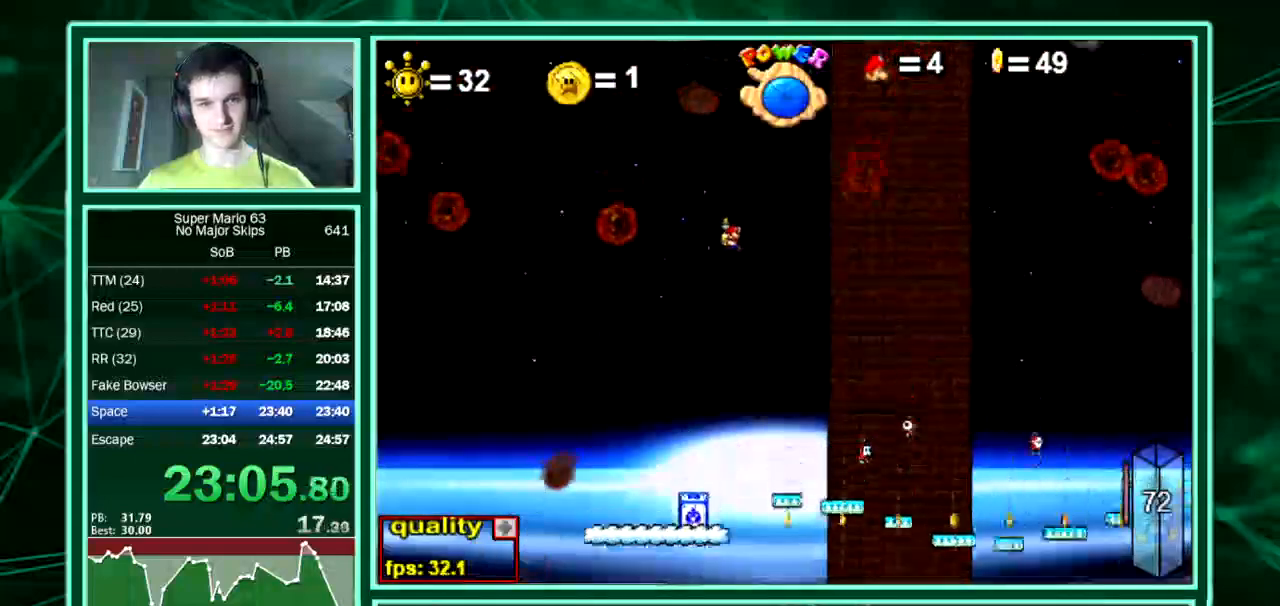
{"keys": ["left"], "events": [[134, "left", "down"], [168, "right", "up"]]}
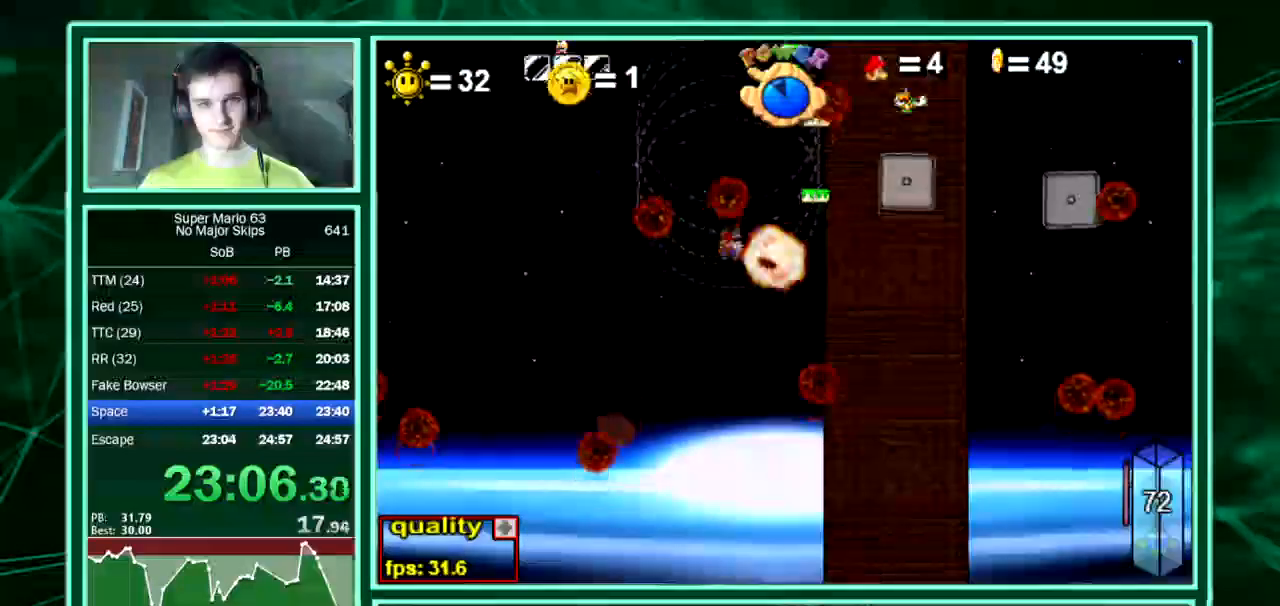
{"keys": ["up"], "events": [[101, "left", "up"], [101, "right", "down"], [336, "right", "up"], [403, "up", "down"]]}
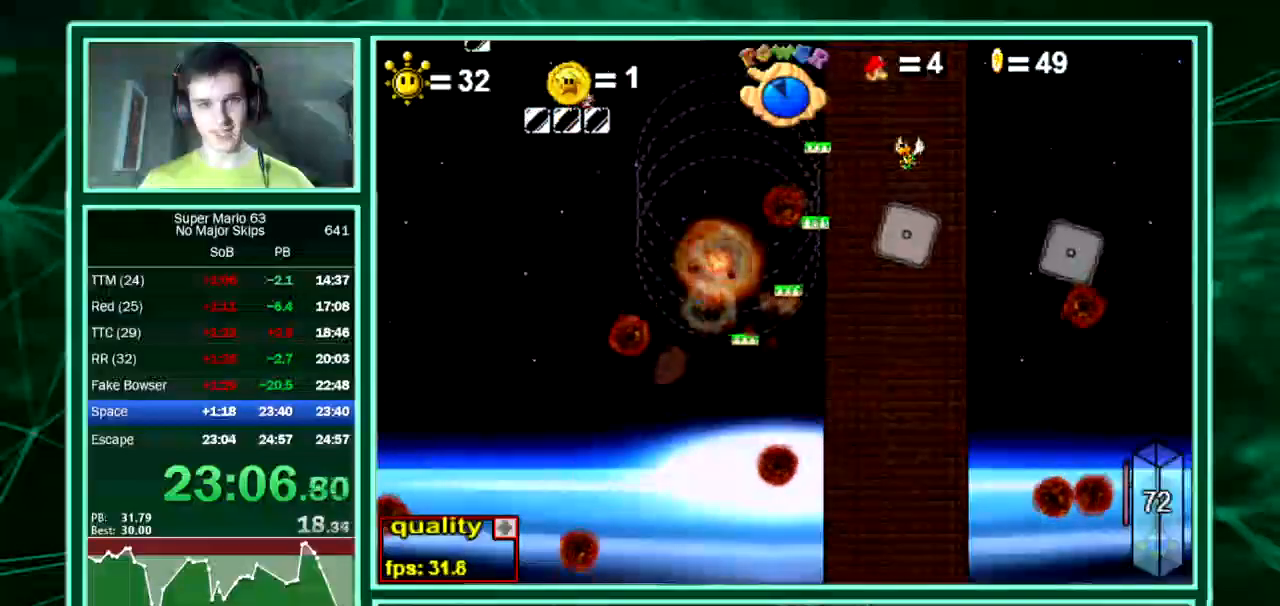
{"keys": ["up"], "events": [[67, "right", "down"], [235, "right", "up"]]}
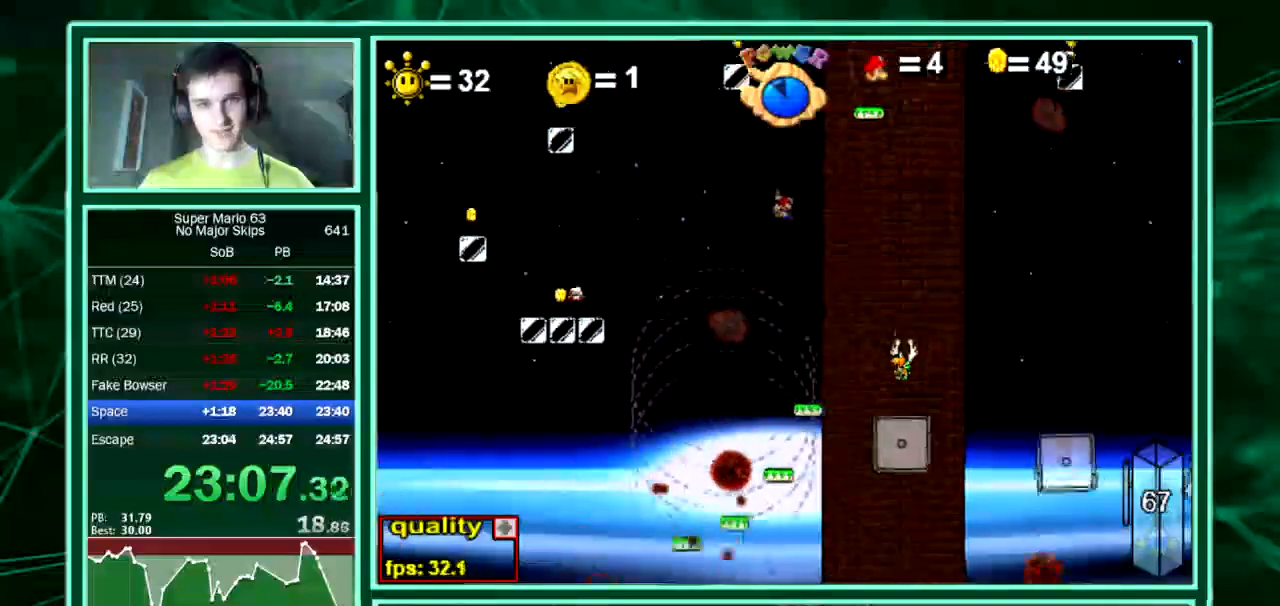
{"keys": ["right"], "events": [[269, "right", "down"], [404, "up", "up"]]}
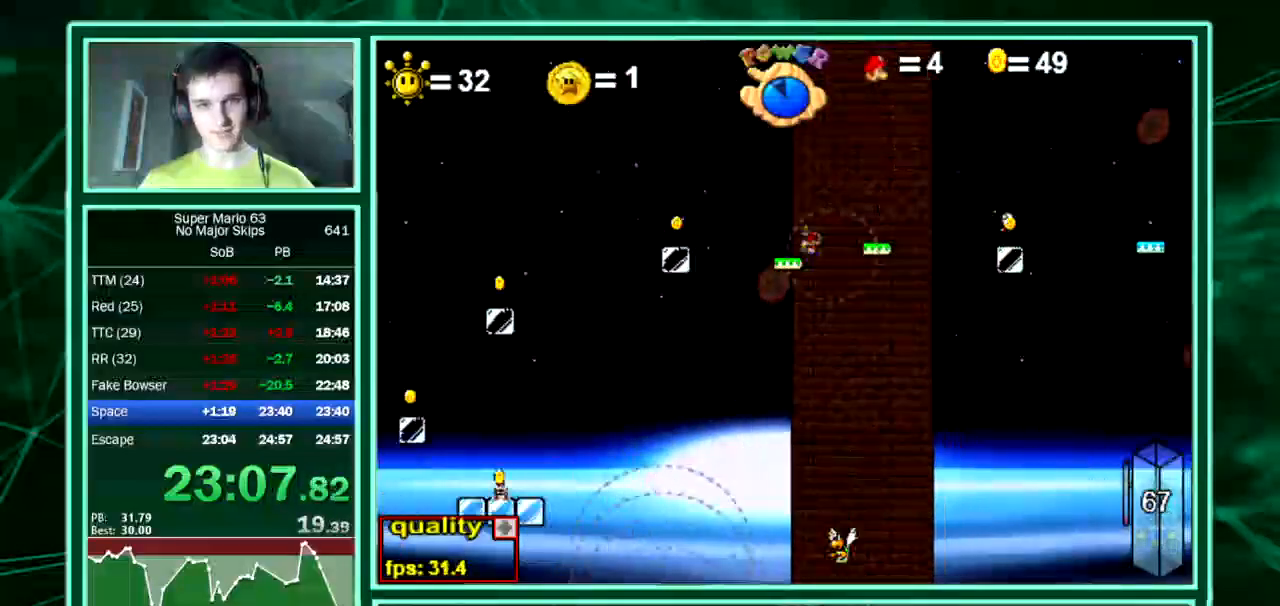
{"keys": ["left"], "events": [[370, "left", "down"], [370, "right", "up"]]}
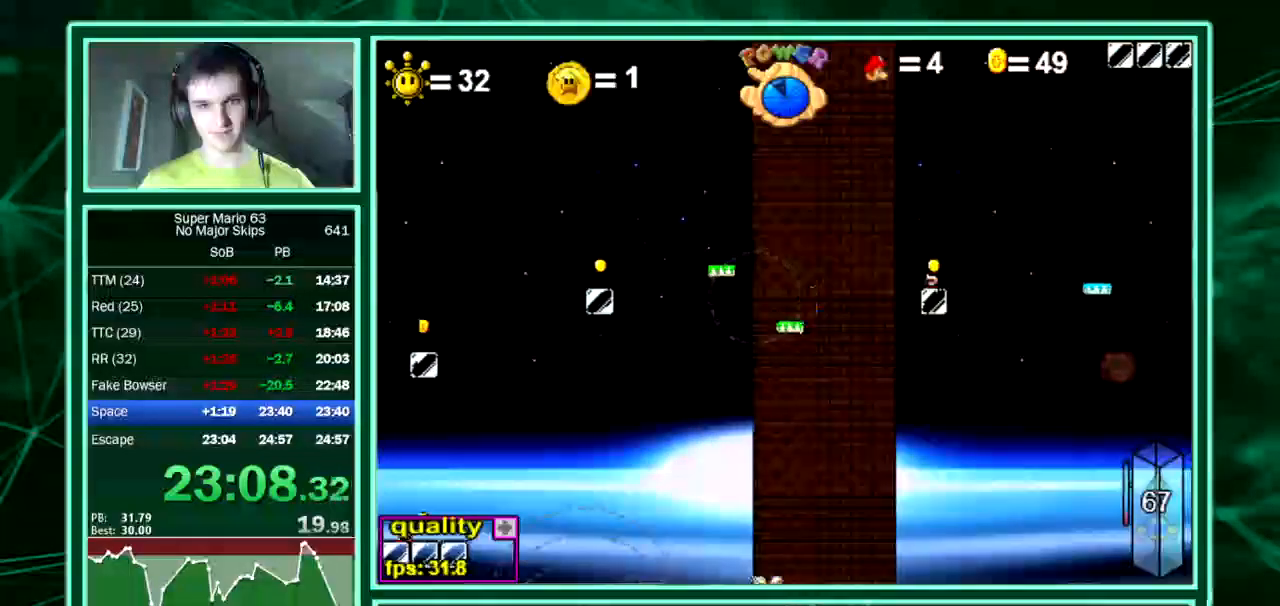
{"keys": ["right"], "events": [[168, "left", "up"], [168, "right", "down"]]}
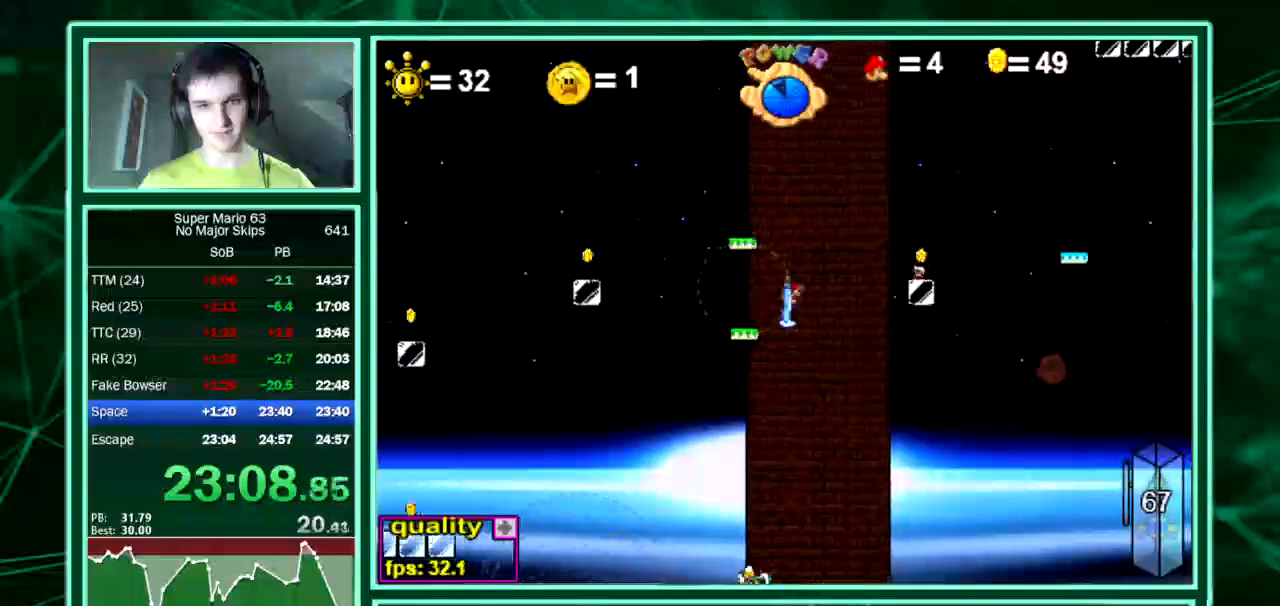
{"keys": ["right", "up"], "events": [[135, "up", "down"]]}
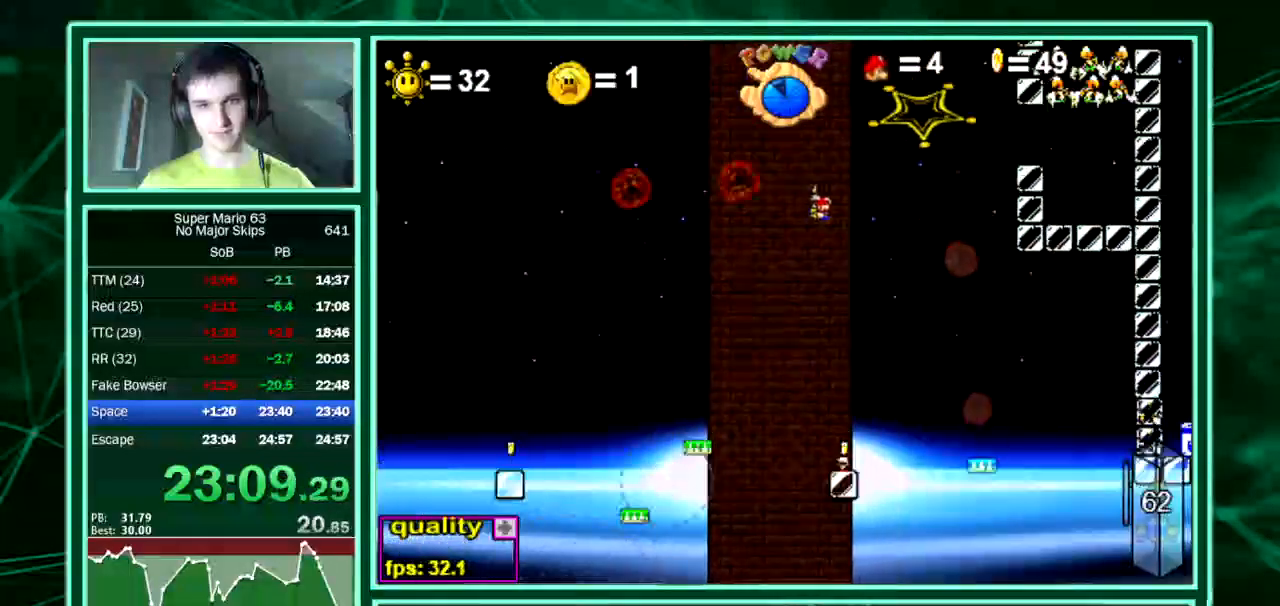
{"keys": ["x"], "events": [[168, "up", "up"], [235, "x", "down"], [336, "left", "down"], [336, "right", "up"], [403, "left", "up"]]}
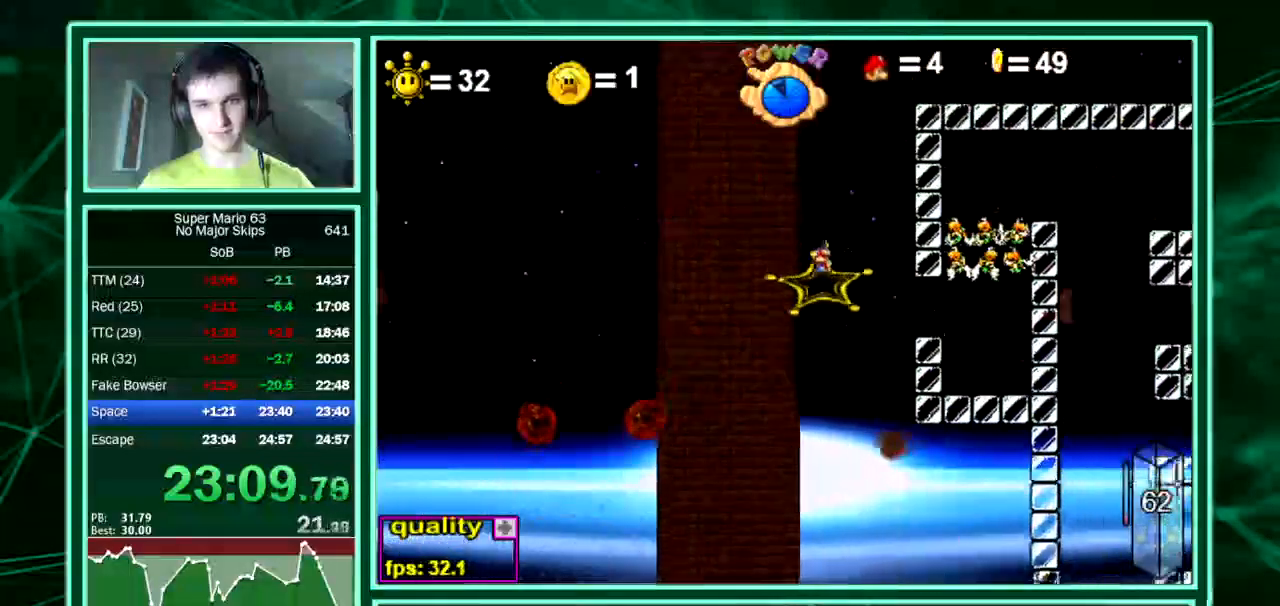
{"keys": ["x"], "events": []}
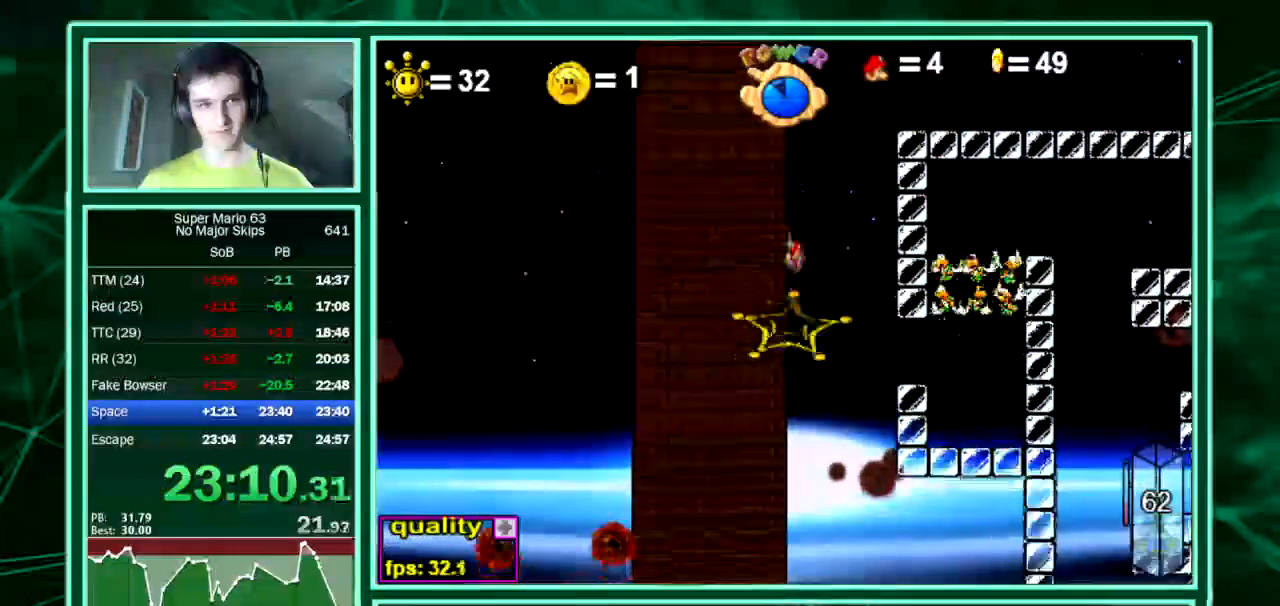
{"keys": [], "events": [[268, "x", "up"]]}